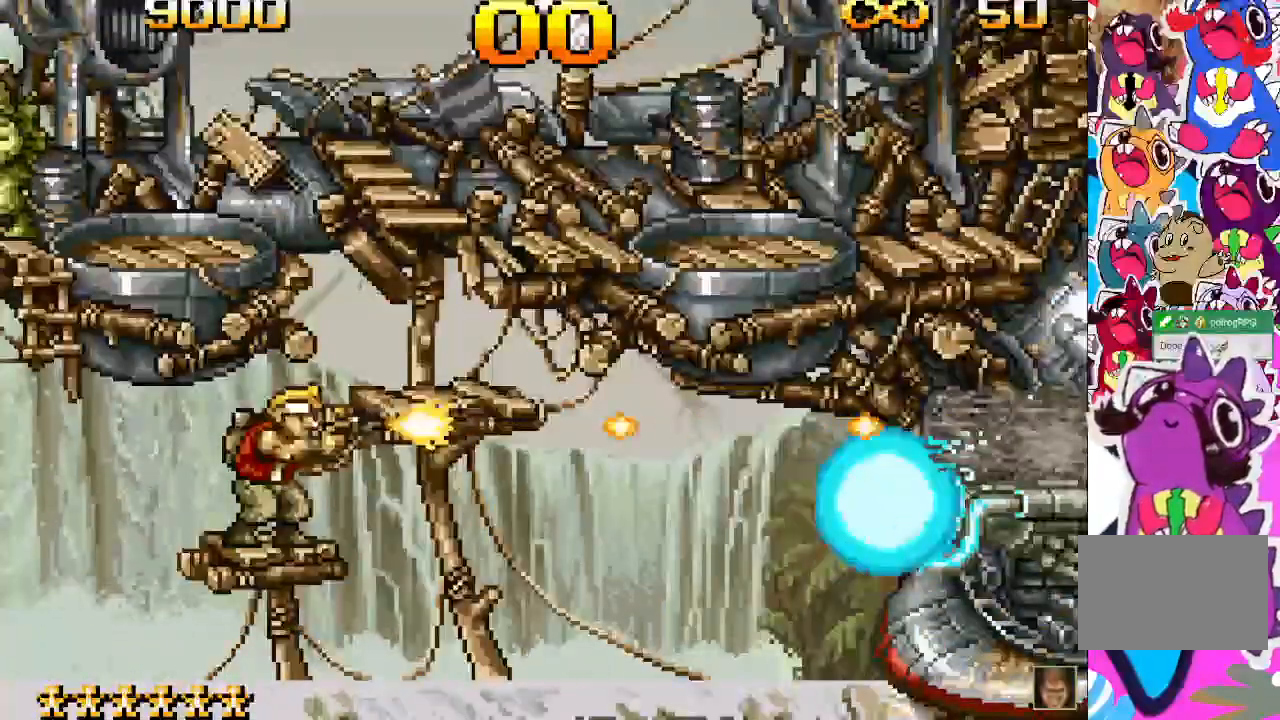
Gameplay with a controller (PlayStation layout); each line is a JSON object with the inputs held at the frame after it (dt_ms = milliseconds from this image to that frame). "events" lists button and stick changes between this image and that frame as [ms after this image, input, new state], when the widget could be followed in between. Not read: L3 R3 left_stick right_stick.
{"dt_ms": 500, "buttons": ["SQUARE"], "events": [[50, "SQUARE", "up"], [150, "SQUARE", "down"], [200, "SQUARE", "up"], [300, "SQUARE", "down"], [317, "SQUARE", "up"], [417, "SQUARE", "down"]]}
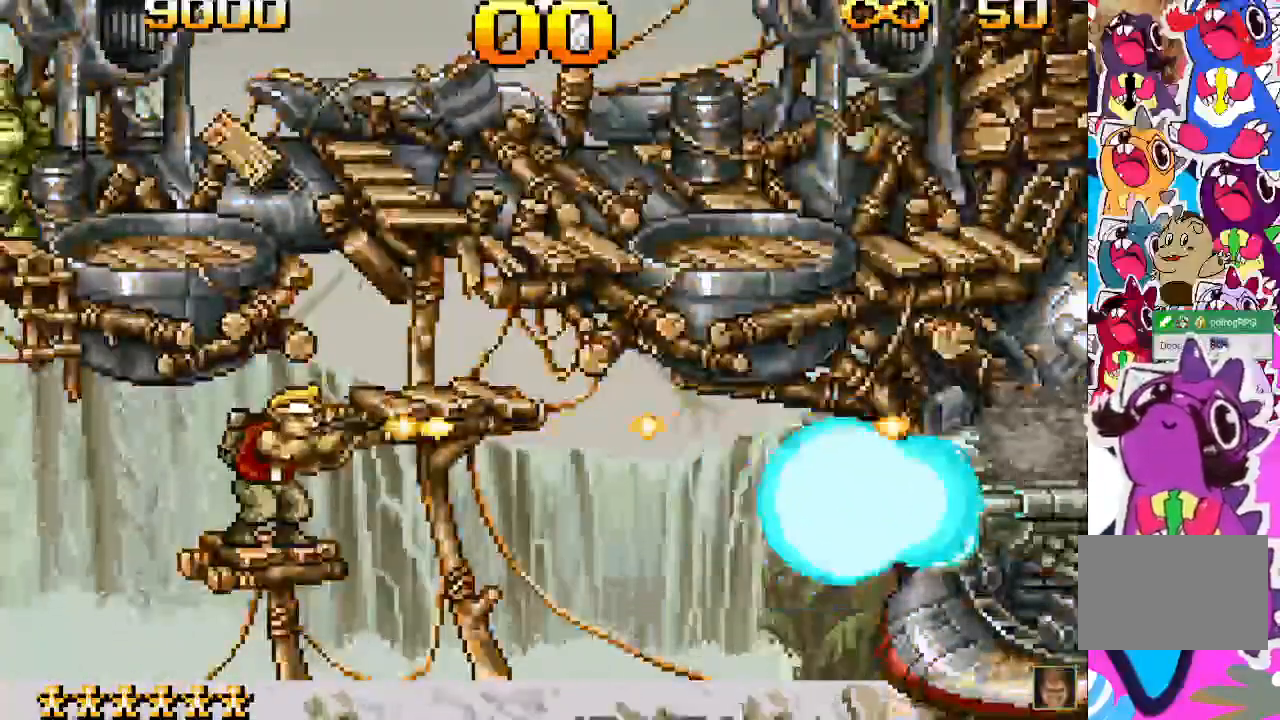
{"dt_ms": 1000, "buttons": ["DPAD_DOWN"]}
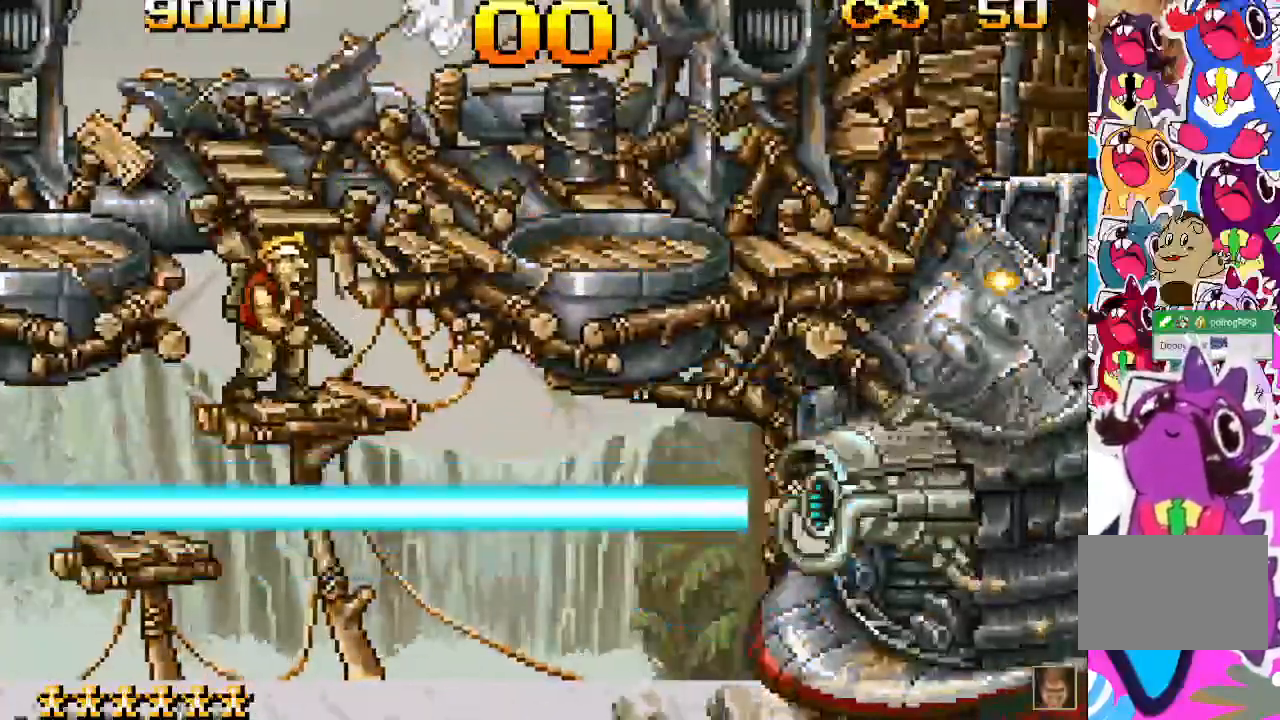
{"dt_ms": 500, "buttons": ["SQUARE", "DPAD_DOWN"], "events": [[50, "SQUARE", "down"], [100, "SQUARE", "up"], [200, "SQUARE", "down"], [267, "SQUARE", "up"], [333, "SQUARE", "down"], [433, "SQUARE", "up"], [483, "SQUARE", "down"]]}
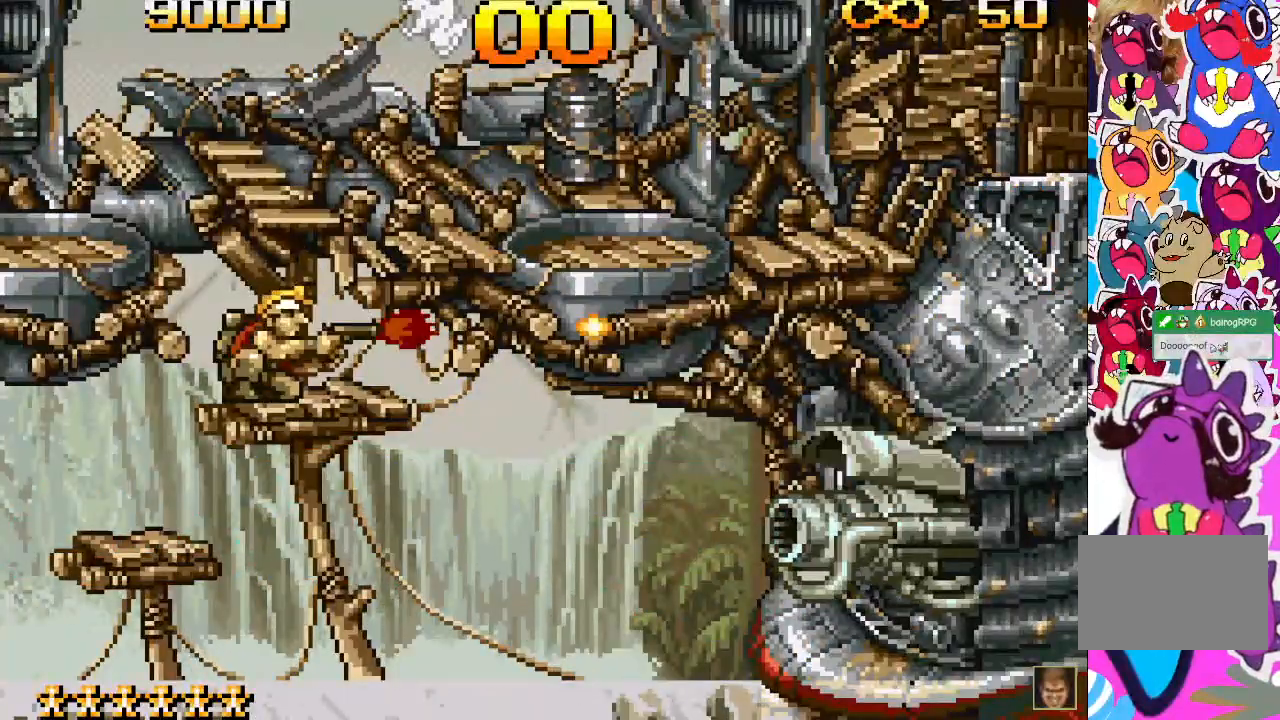
{"dt_ms": 500, "buttons": ["SQUARE", "DPAD_DOWN"], "events": [[83, "SQUARE", "up"], [133, "SQUARE", "down"], [233, "SQUARE", "up"], [300, "SQUARE", "down"], [400, "SQUARE", "up"], [467, "SQUARE", "down"]]}
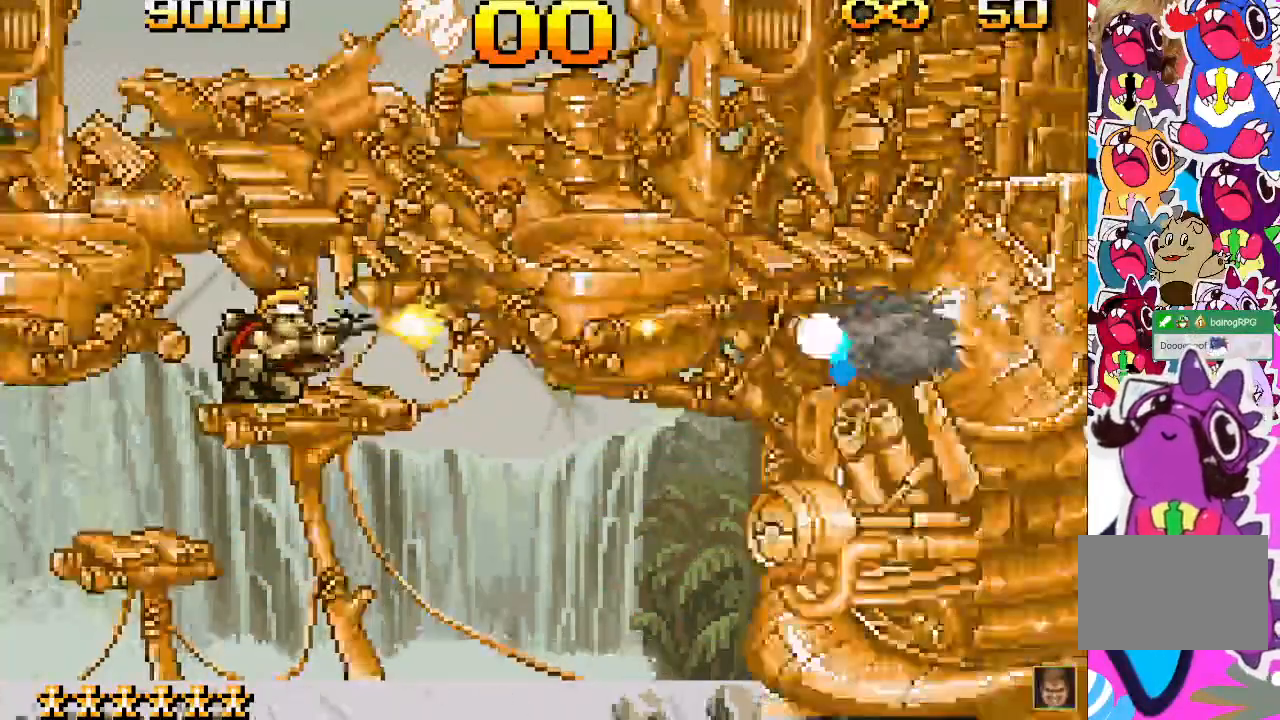
{"dt_ms": 500, "buttons": ["DPAD_DOWN"], "events": [[17, "SQUARE", "up"], [100, "SQUARE", "down"], [167, "SQUARE", "up"], [267, "SQUARE", "down"], [300, "SQUARE", "up"], [400, "SQUARE", "down"], [433, "SQUARE", "up"]]}
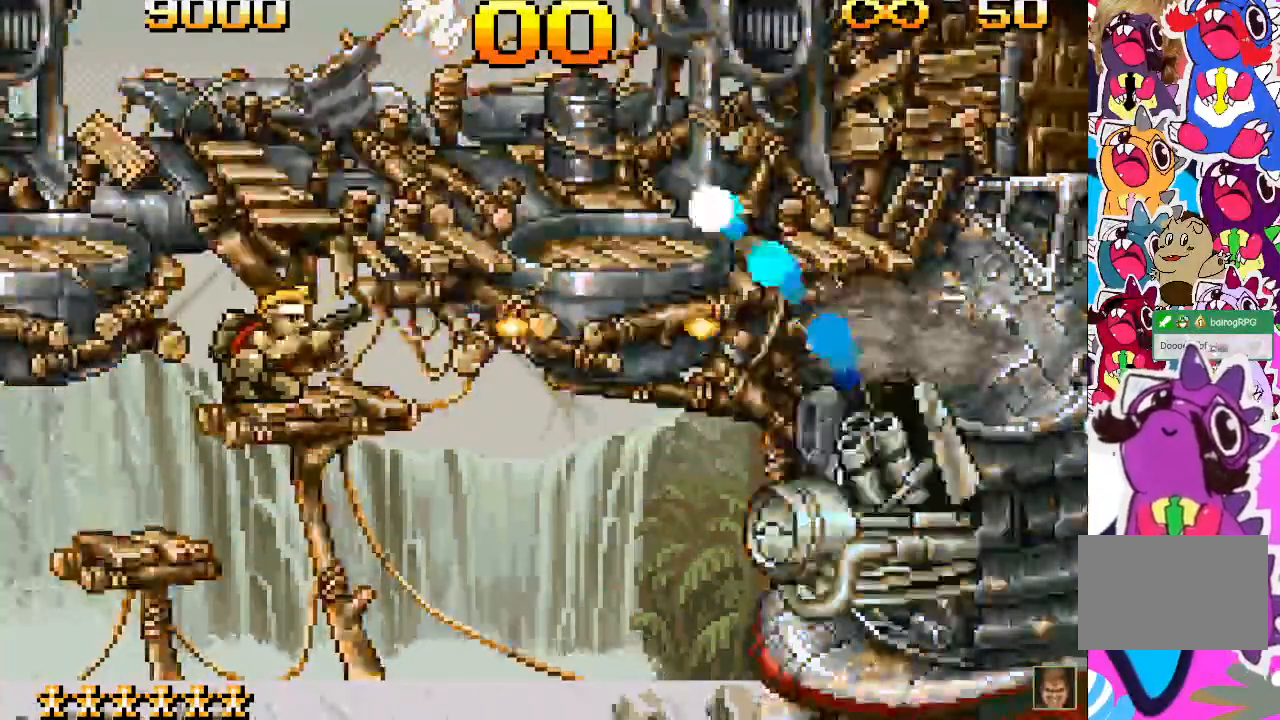
{"dt_ms": 500, "buttons": ["DPAD_DOWN"], "events": [[33, "SQUARE", "down"], [83, "SQUARE", "up"], [183, "SQUARE", "down"], [250, "R2", "down"], [250, "SQUARE", "up"], [317, "R2", "up"], [317, "SQUARE", "down"], [367, "R2", "down"], [367, "SQUARE", "up"], [450, "R2", "up"], [467, "SQUARE", "down"], [500, "SQUARE", "up"]]}
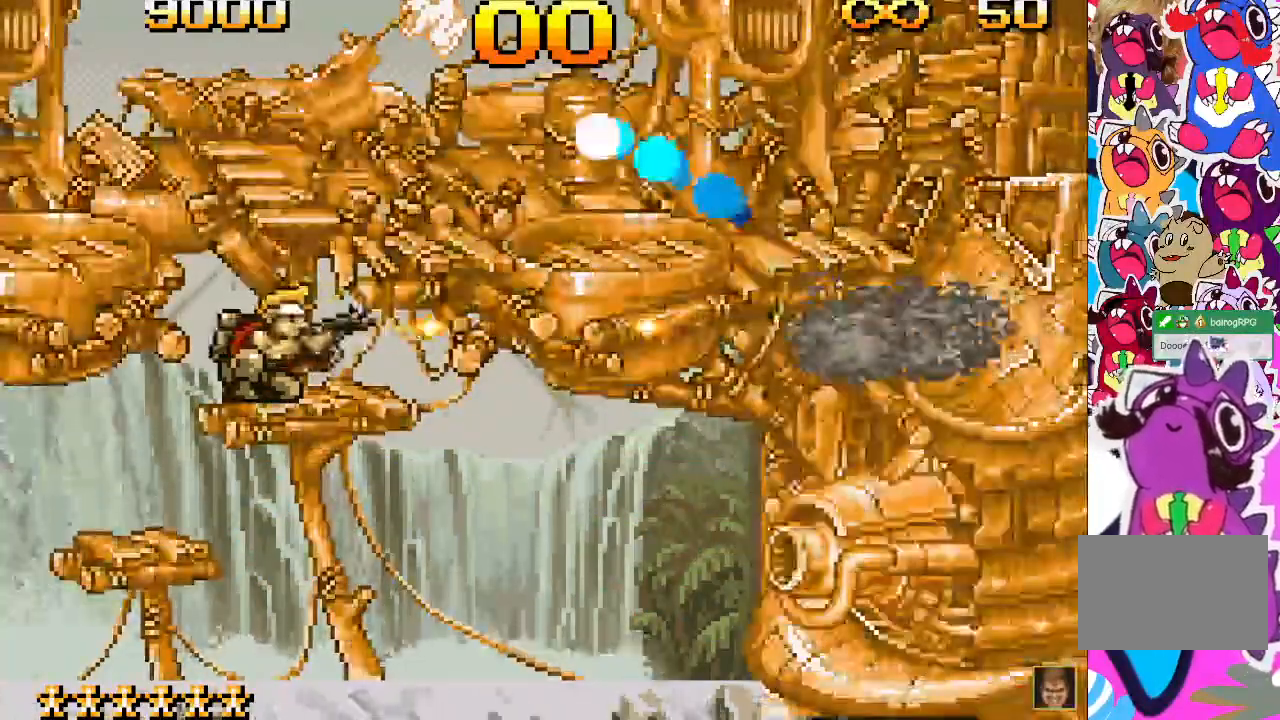
{"dt_ms": 500, "buttons": ["DPAD_DOWN"], "events": [[100, "SQUARE", "down"], [167, "SQUARE", "up"], [233, "SQUARE", "down"], [300, "SQUARE", "up"]]}
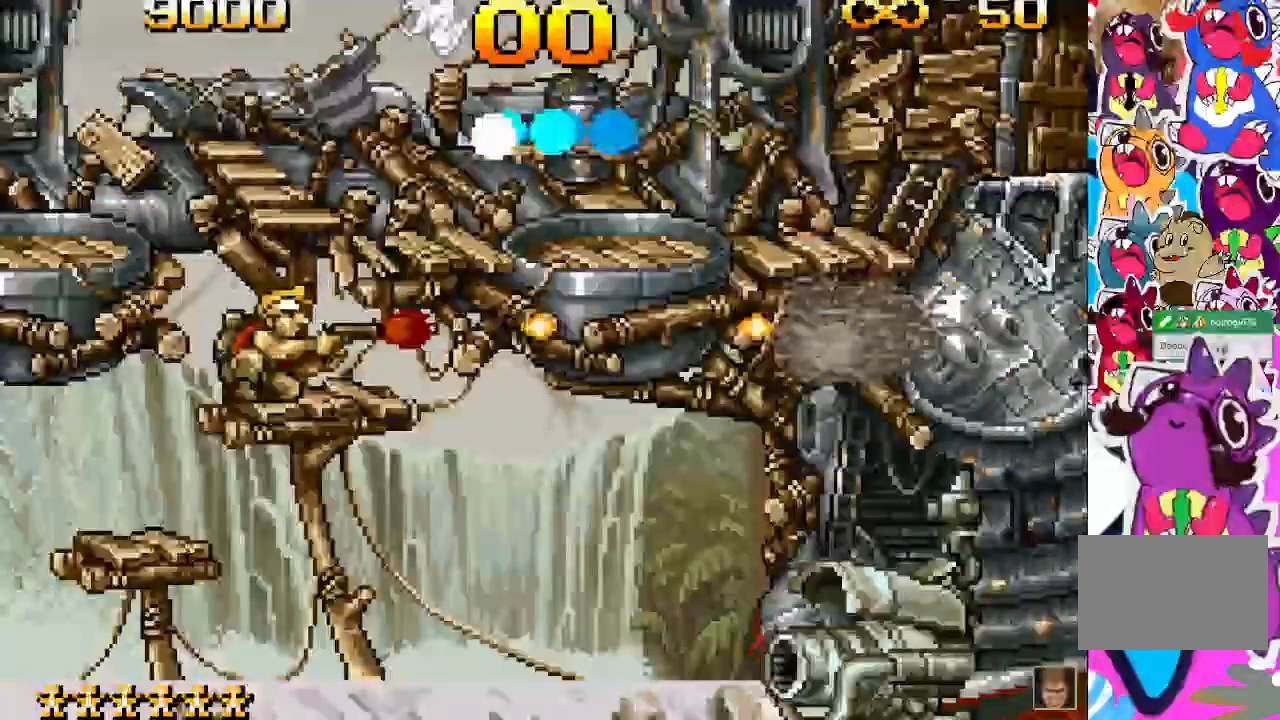
{"dt_ms": 500, "buttons": ["DPAD_LEFT"], "events": [[17, "SQUARE", "down"], [83, "SQUARE", "up"], [150, "SQUARE", "down"], [183, "SQUARE", "up"], [250, "SQUARE", "down"], [333, "SQUARE", "up"], [400, "DPAD_DOWN", "up"], [433, "DPAD_LEFT", "down"]]}
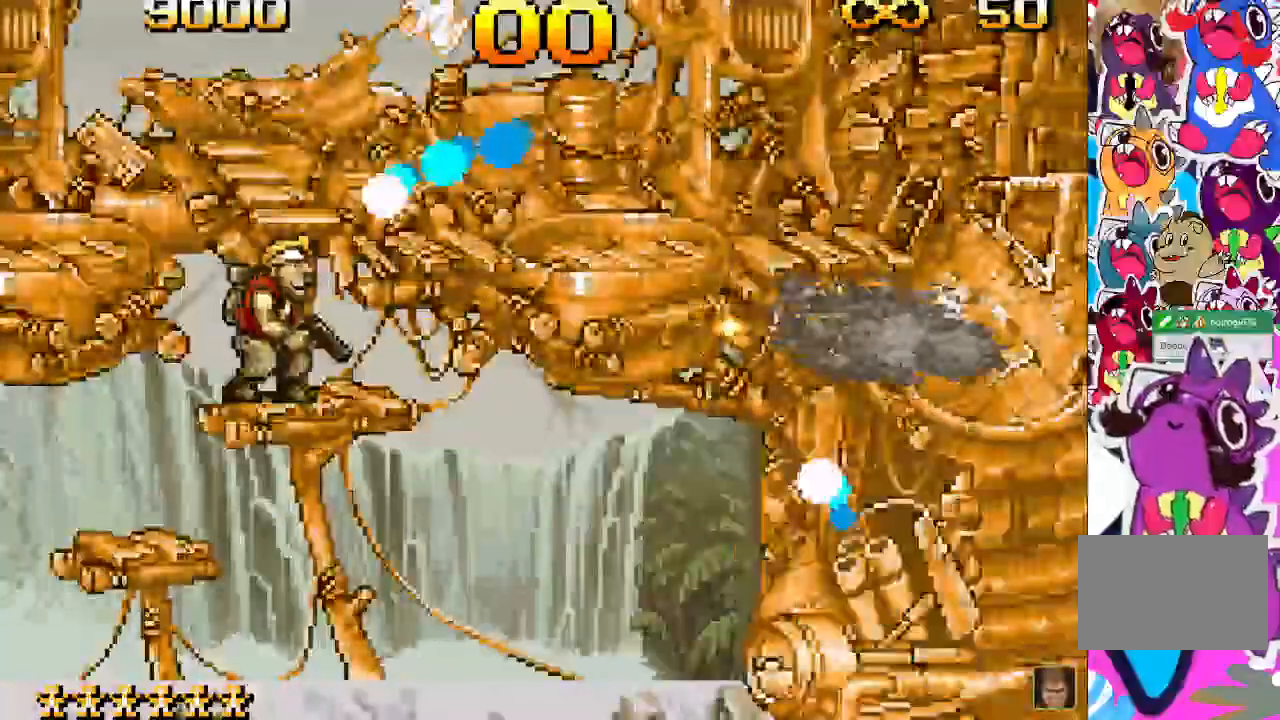
{"dt_ms": 500, "buttons": ["DPAD_LEFT"], "events": []}
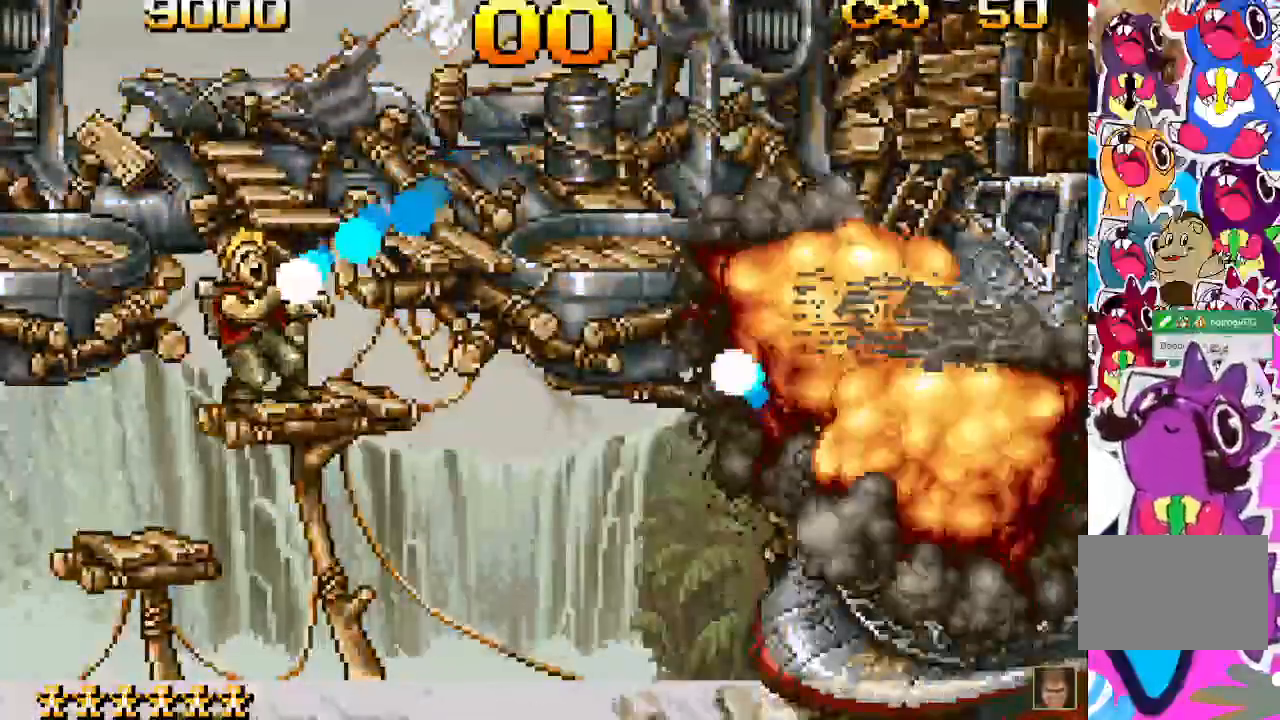
{"dt_ms": 500, "buttons": ["DPAD_LEFT"], "events": []}
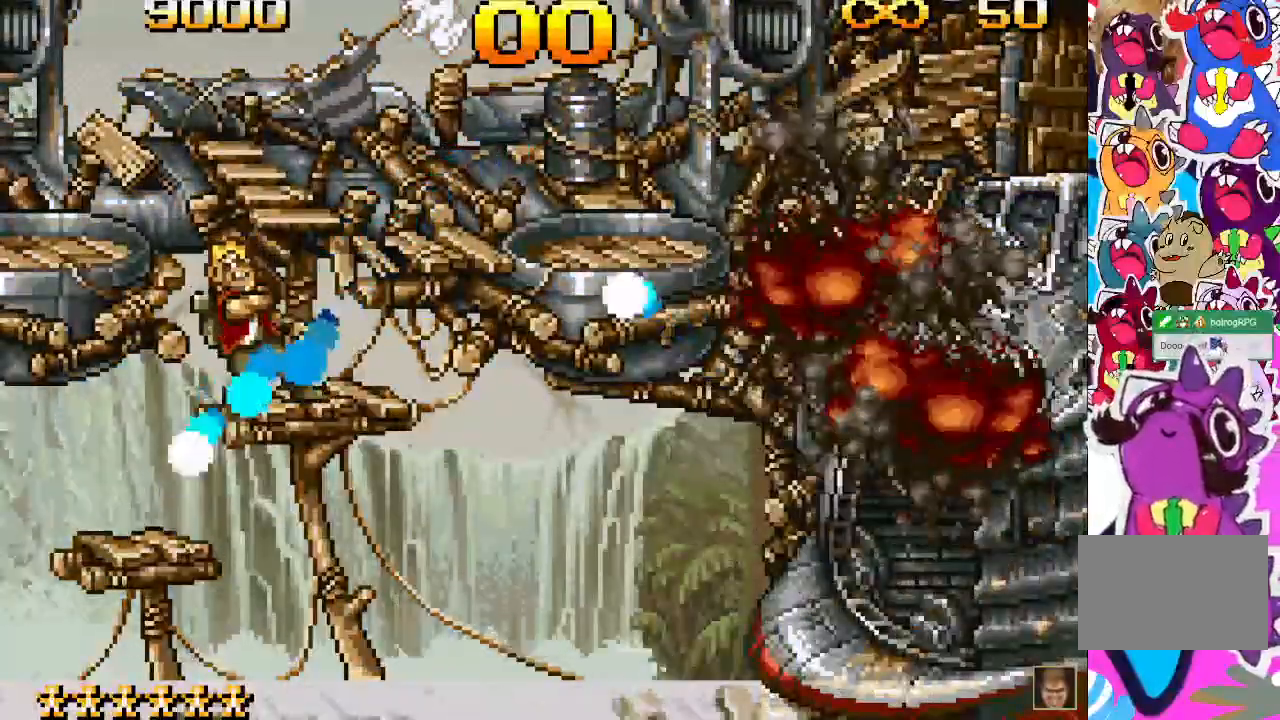
{"dt_ms": 500, "buttons": ["DPAD_RIGHT"], "events": [[50, "DPAD_LEFT", "up"], [317, "DPAD_RIGHT", "down"]]}
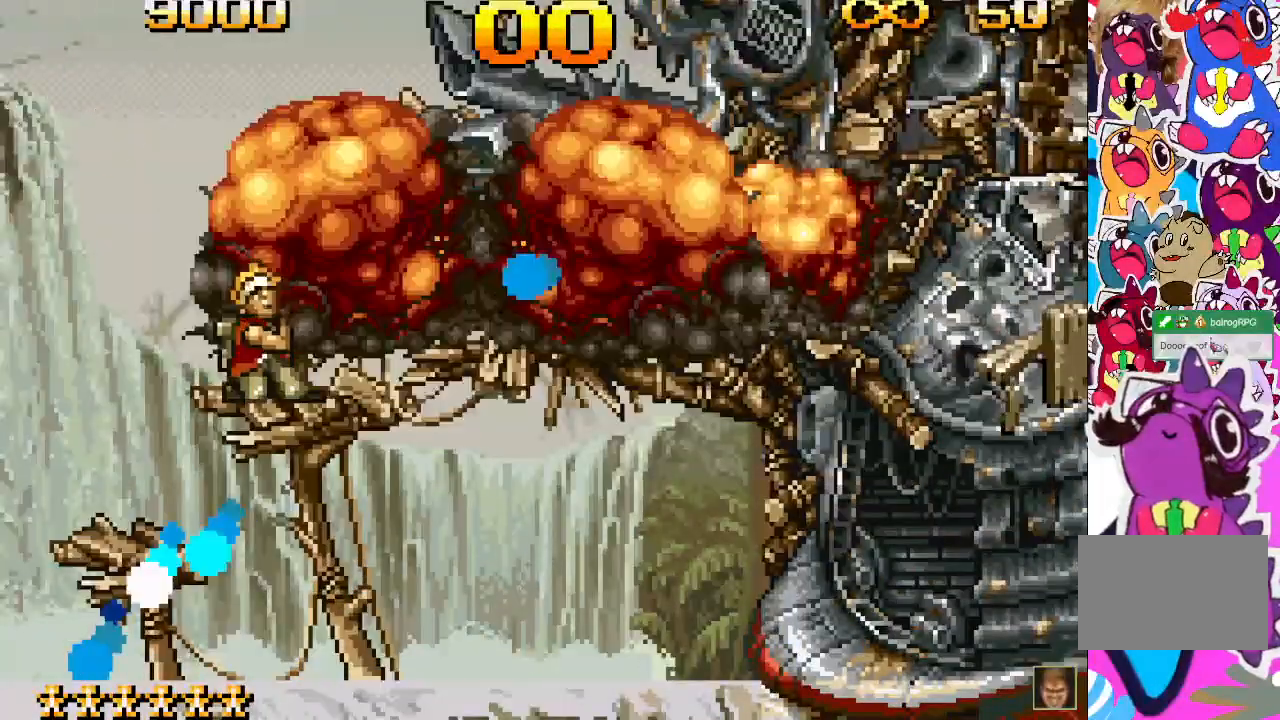
{"dt_ms": 500, "buttons": [], "events": [[150, "DPAD_RIGHT", "up"], [317, "R2", "down"], [400, "R2", "up"]]}
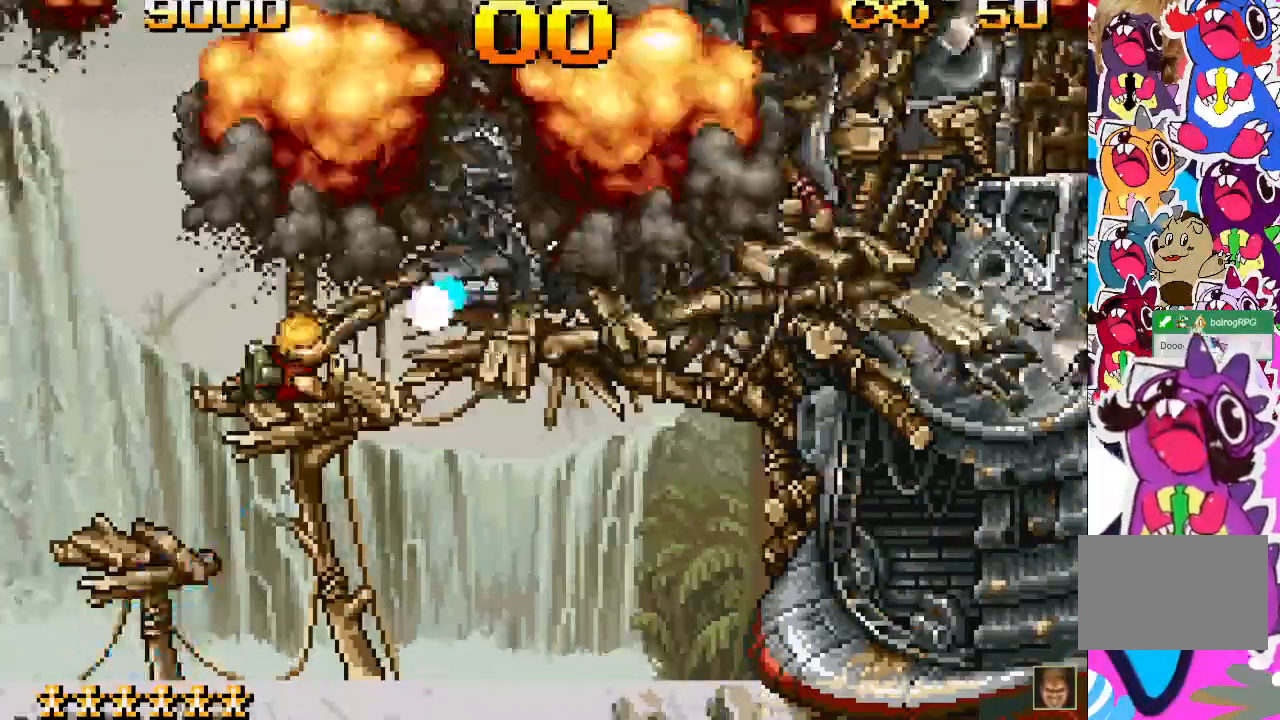
{"dt_ms": 500, "buttons": [], "events": [[300, "DPAD_RIGHT", "down"], [467, "DPAD_RIGHT", "up"]]}
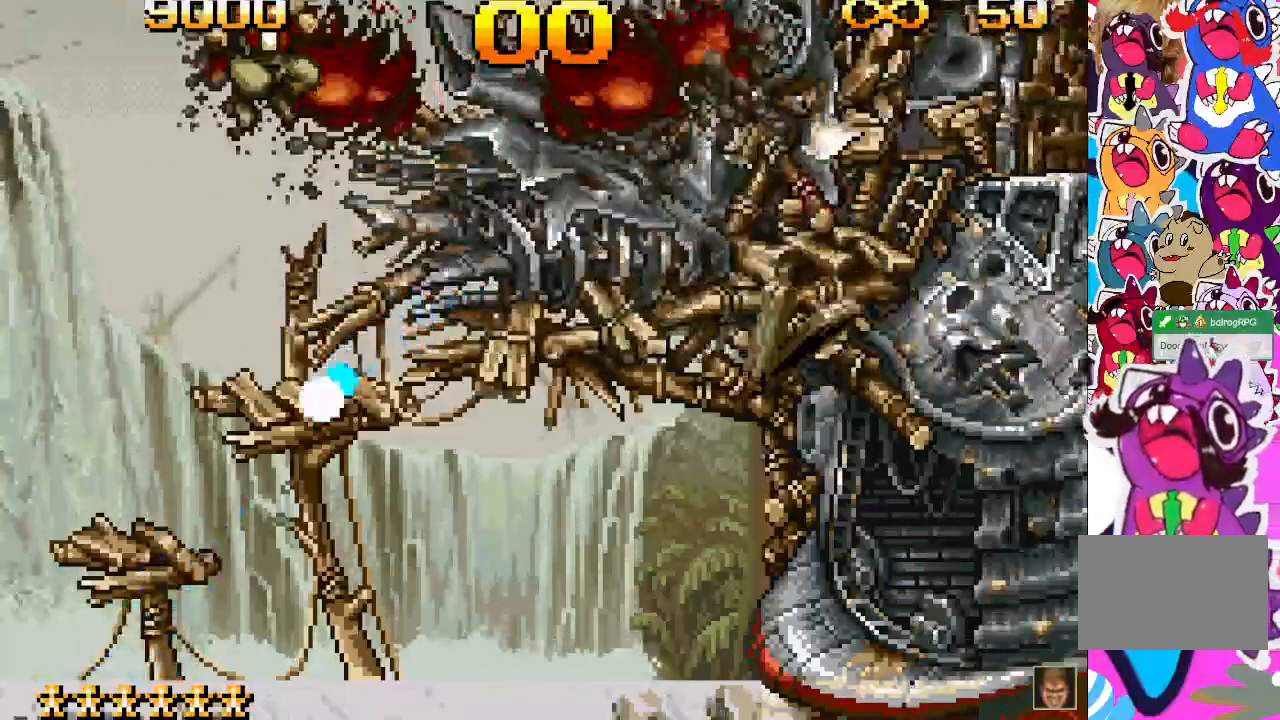
{"dt_ms": 500, "buttons": [], "events": []}
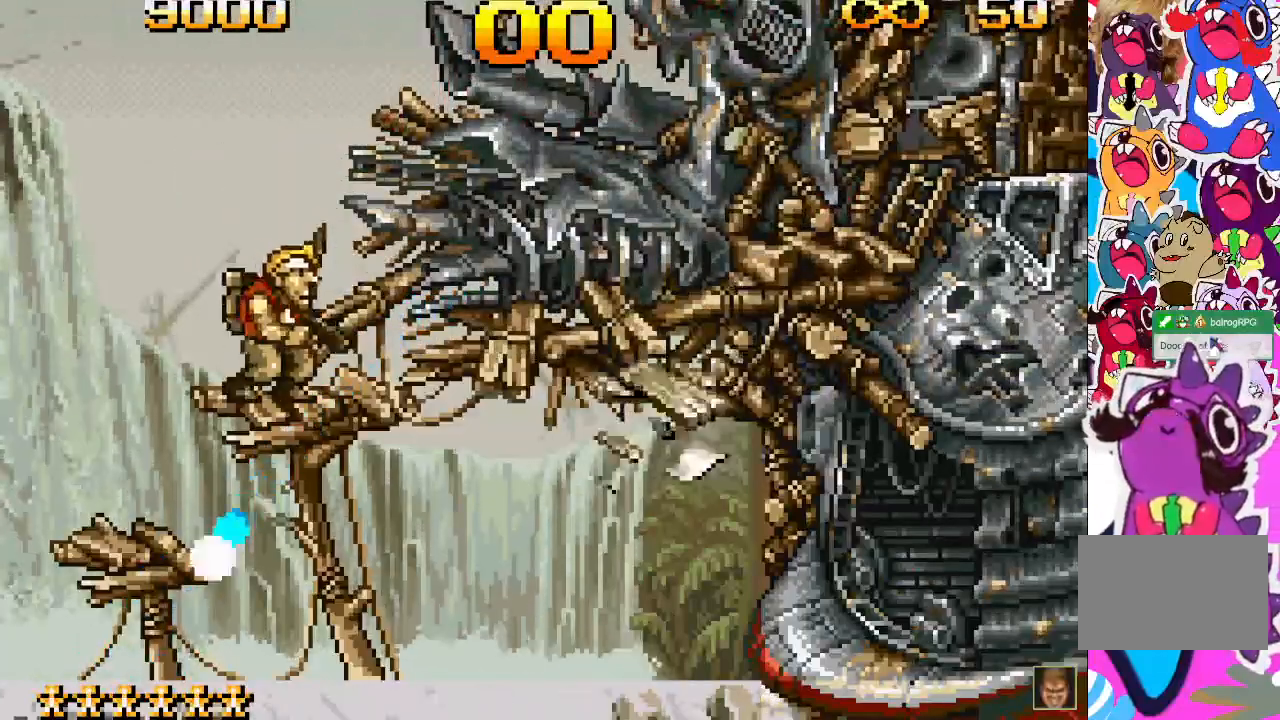
{"dt_ms": 500, "buttons": ["DPAD_RIGHT"], "events": [[200, "DPAD_RIGHT", "down"]]}
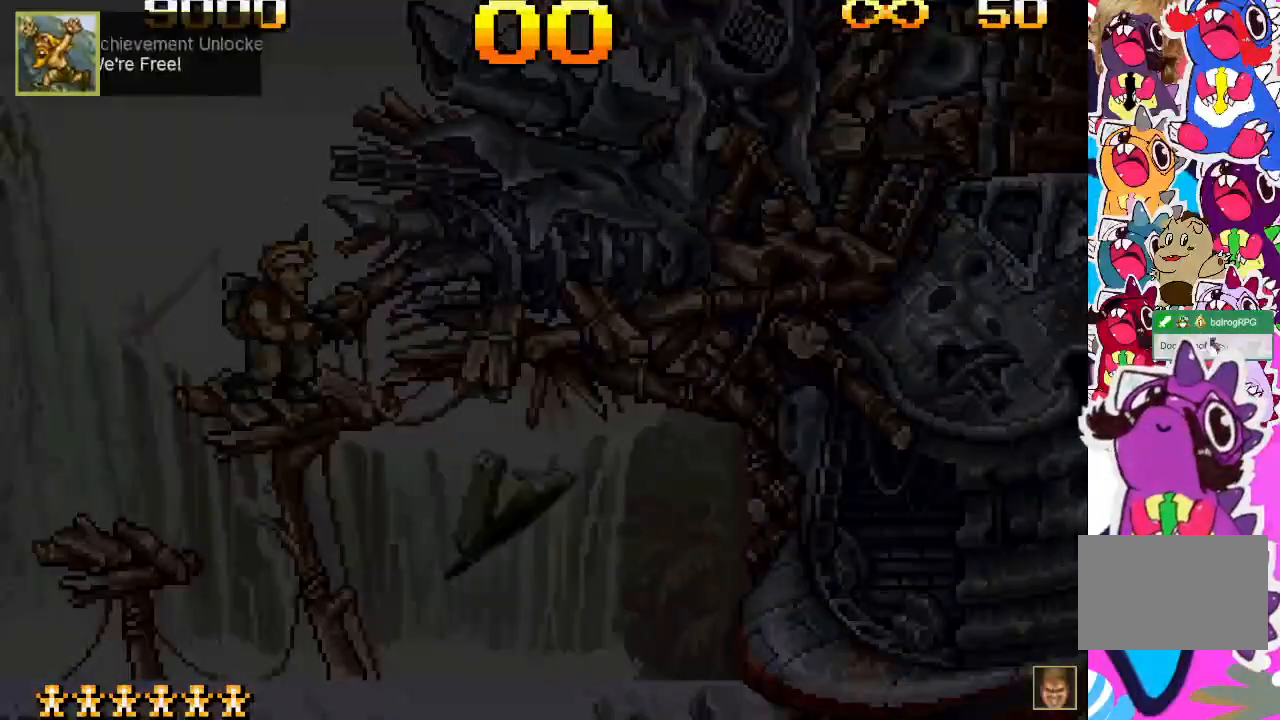
{"dt_ms": 500, "buttons": [], "events": [[50, "DPAD_RIGHT", "up"]]}